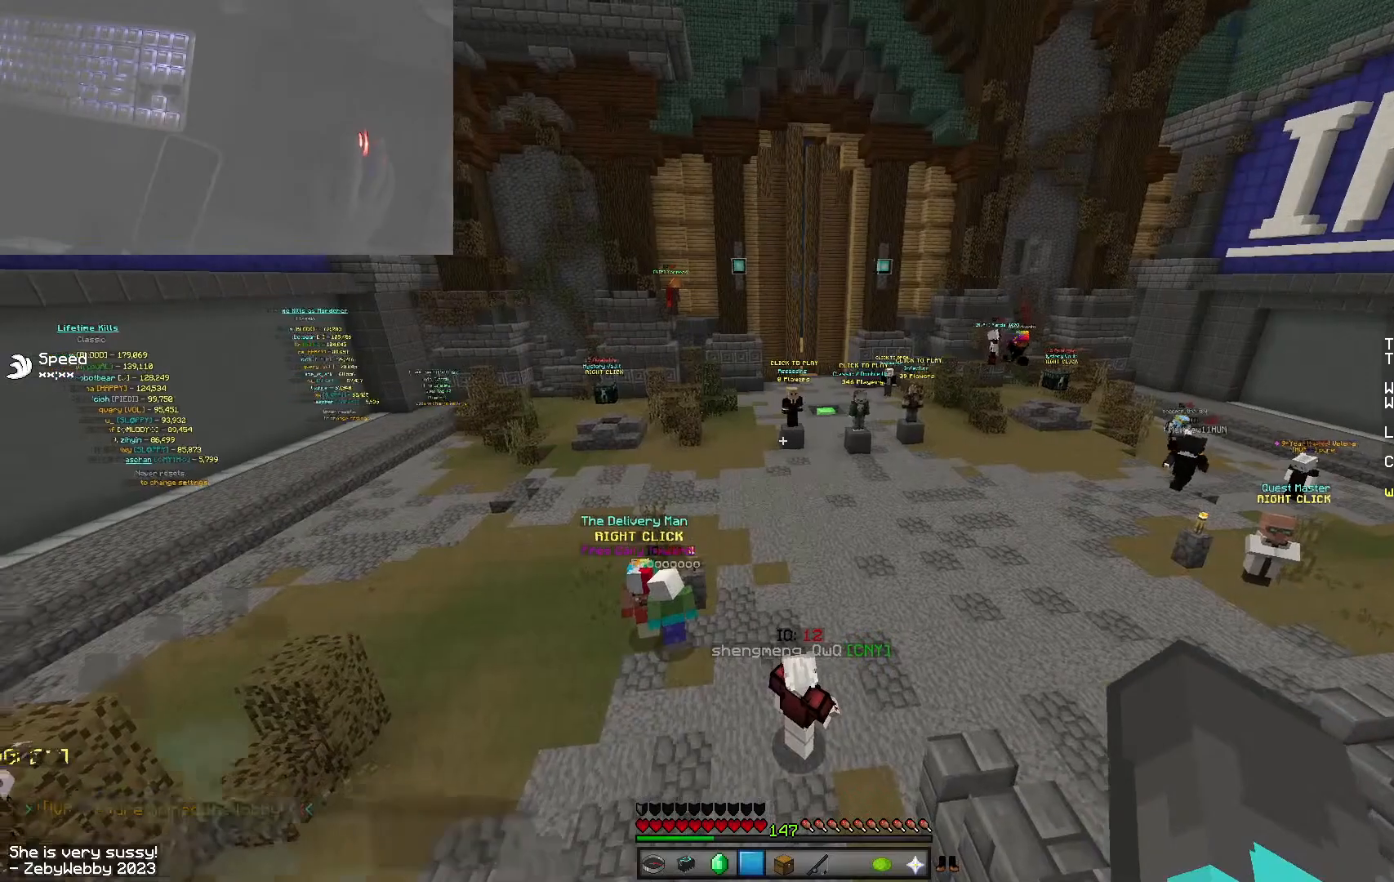
Gameplay with keyboard and mouse; each line is a JSON object with the keys and mouse buttons held at the frame after it. "events" lists presses ("down") and releases ("up") of "a", "d", "s", "sneak", "space", "w", "mouse_left" and "mouse_right" between this image and that frame as [ms after this image, input, new state], when the widget could be followed in between. "mouse_left", "mouse_right" = the "left", "right" buttons of the "mouse" list. No other keys are recorded. Fast repeated clicks can show as one long hold. Mouse movement is not recorded. Key names are as the overlay labels them; some are game actions (e.g. jump) rather than physical keys.
{"keys": ["w"], "mouse": [], "events": [[167, "w", "down"], [400, "space", "down"], [484, "space", "up"]]}
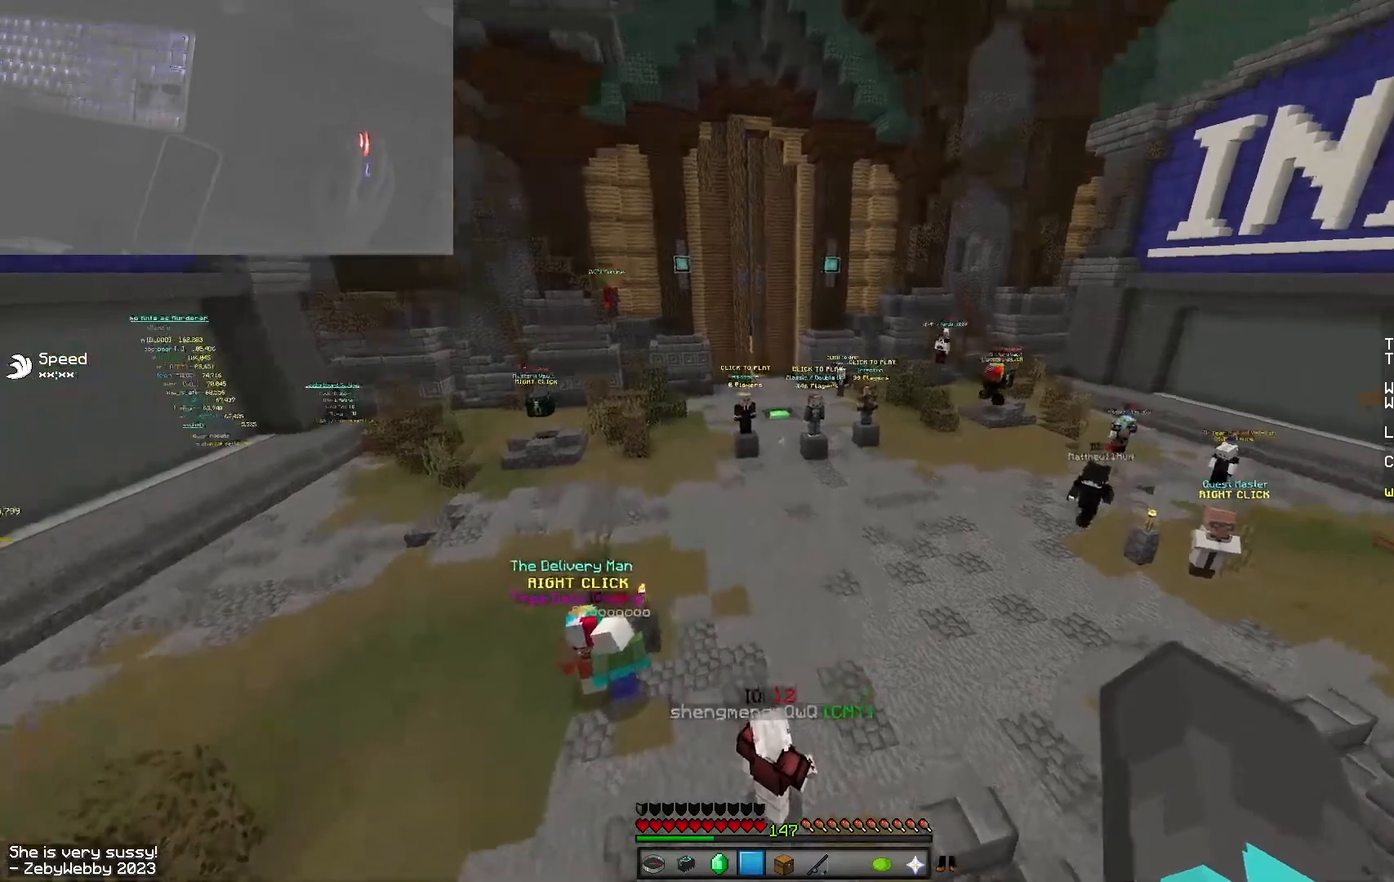
{"keys": ["d", "w"], "mouse": [], "events": [[84, "space", "down"], [184, "space", "up"], [450, "d", "down"]]}
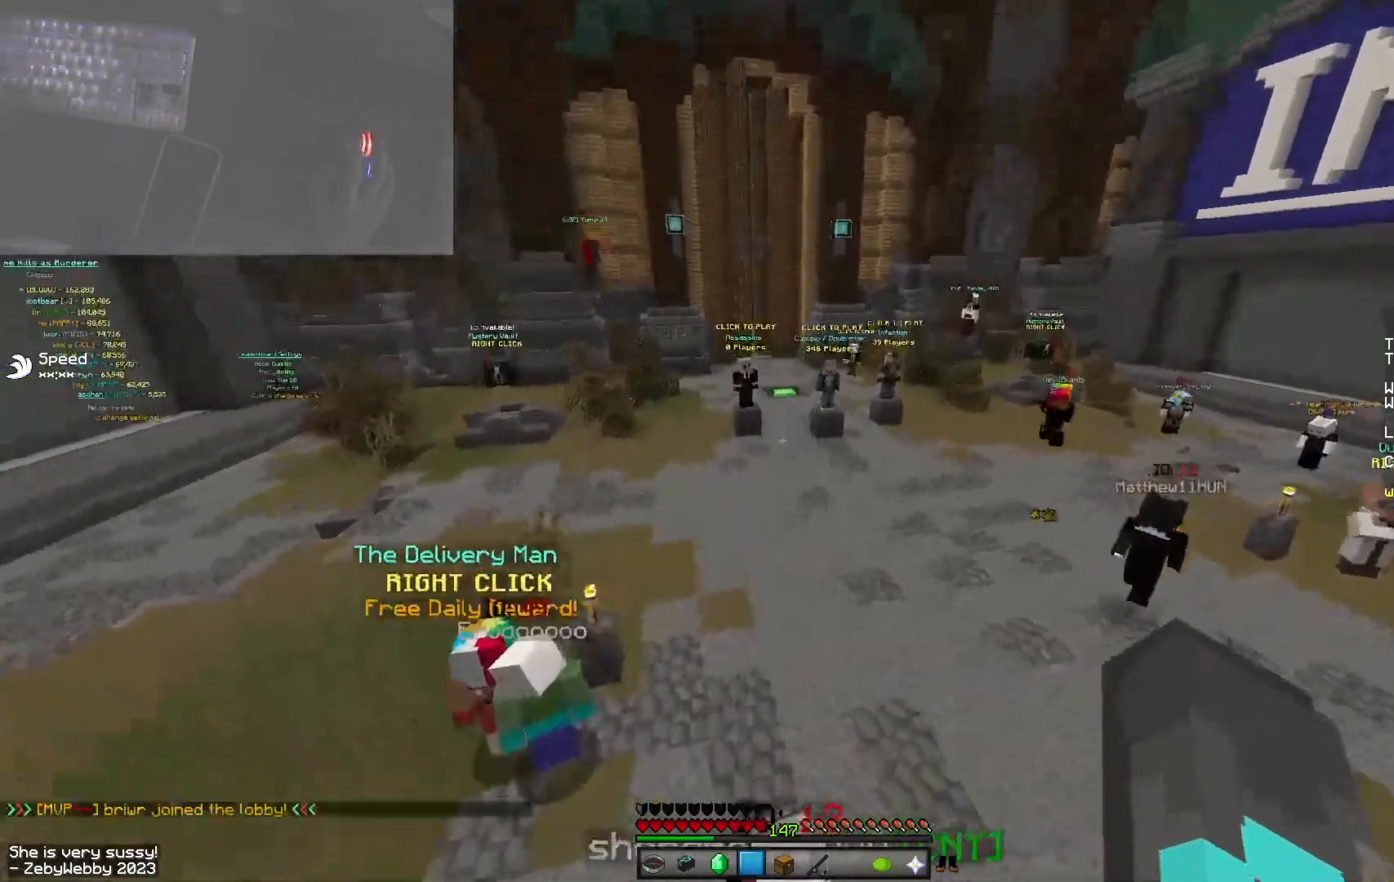
{"keys": ["space", "w"], "mouse": [], "events": [[17, "space", "down"], [100, "space", "up"], [250, "d", "up"], [467, "space", "down"]]}
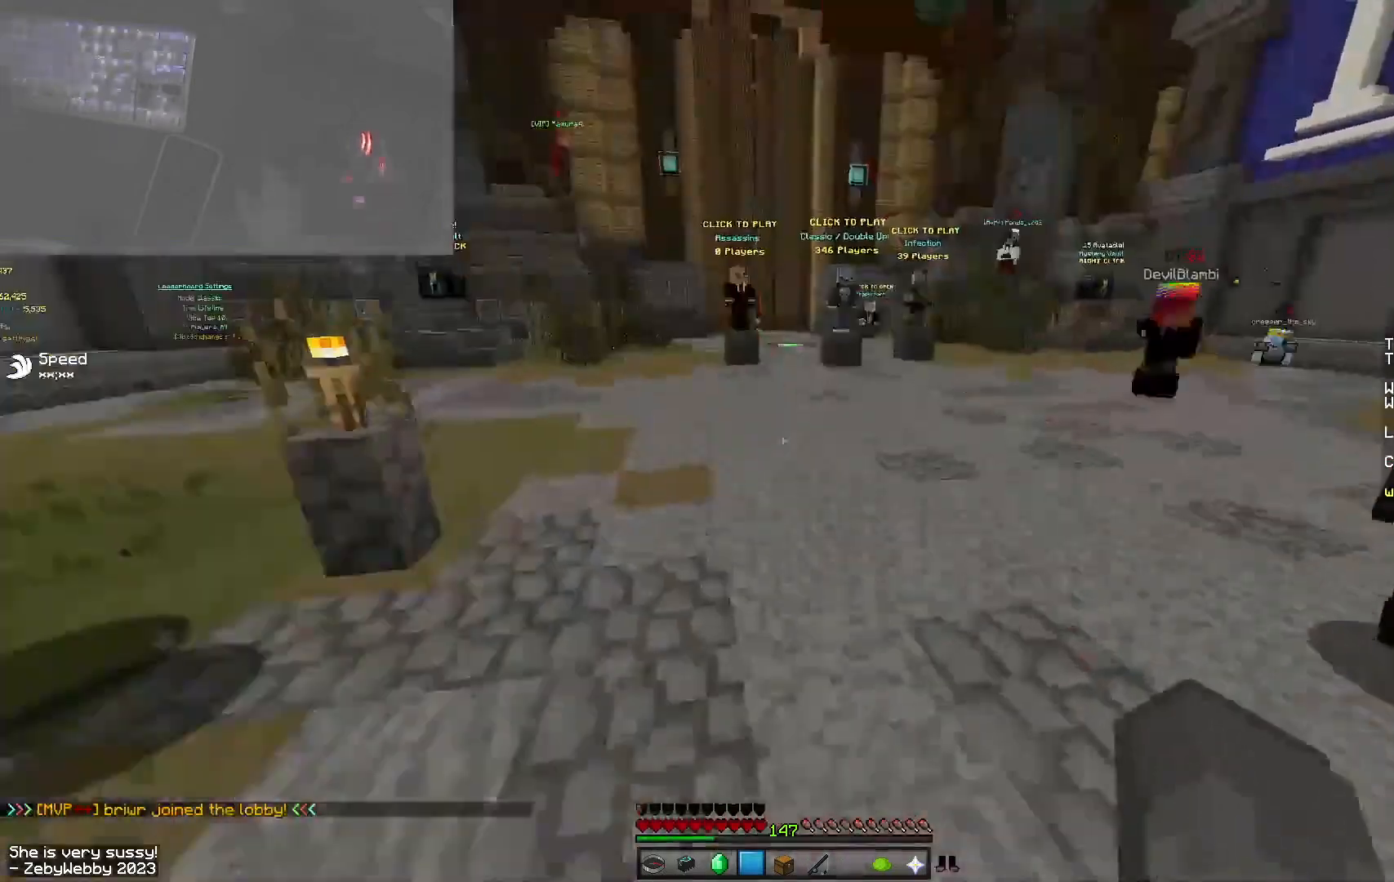
{"keys": ["w"], "mouse": [], "events": [[50, "space", "up"]]}
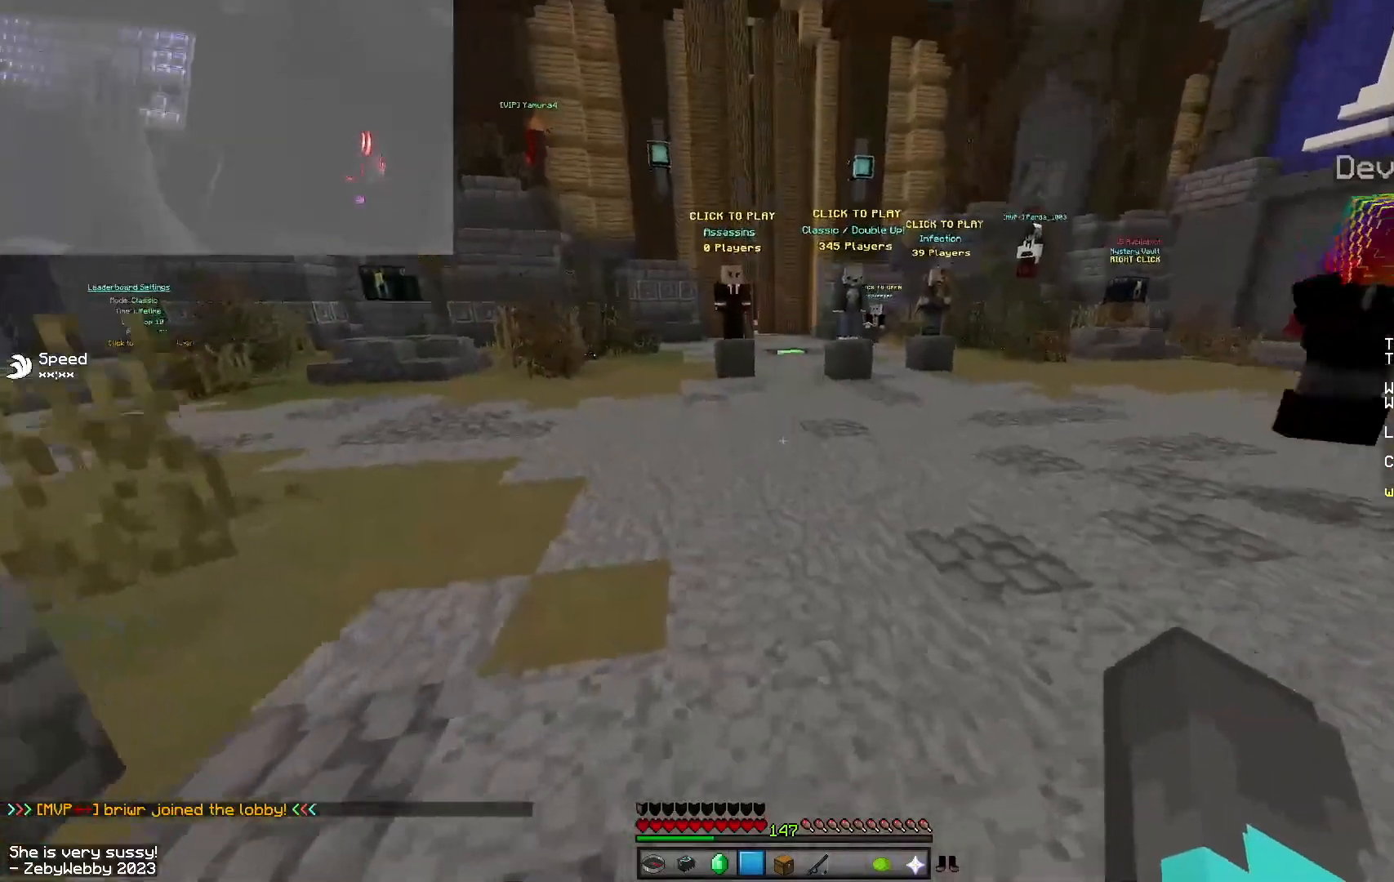
{"keys": ["w"], "mouse": [], "events": []}
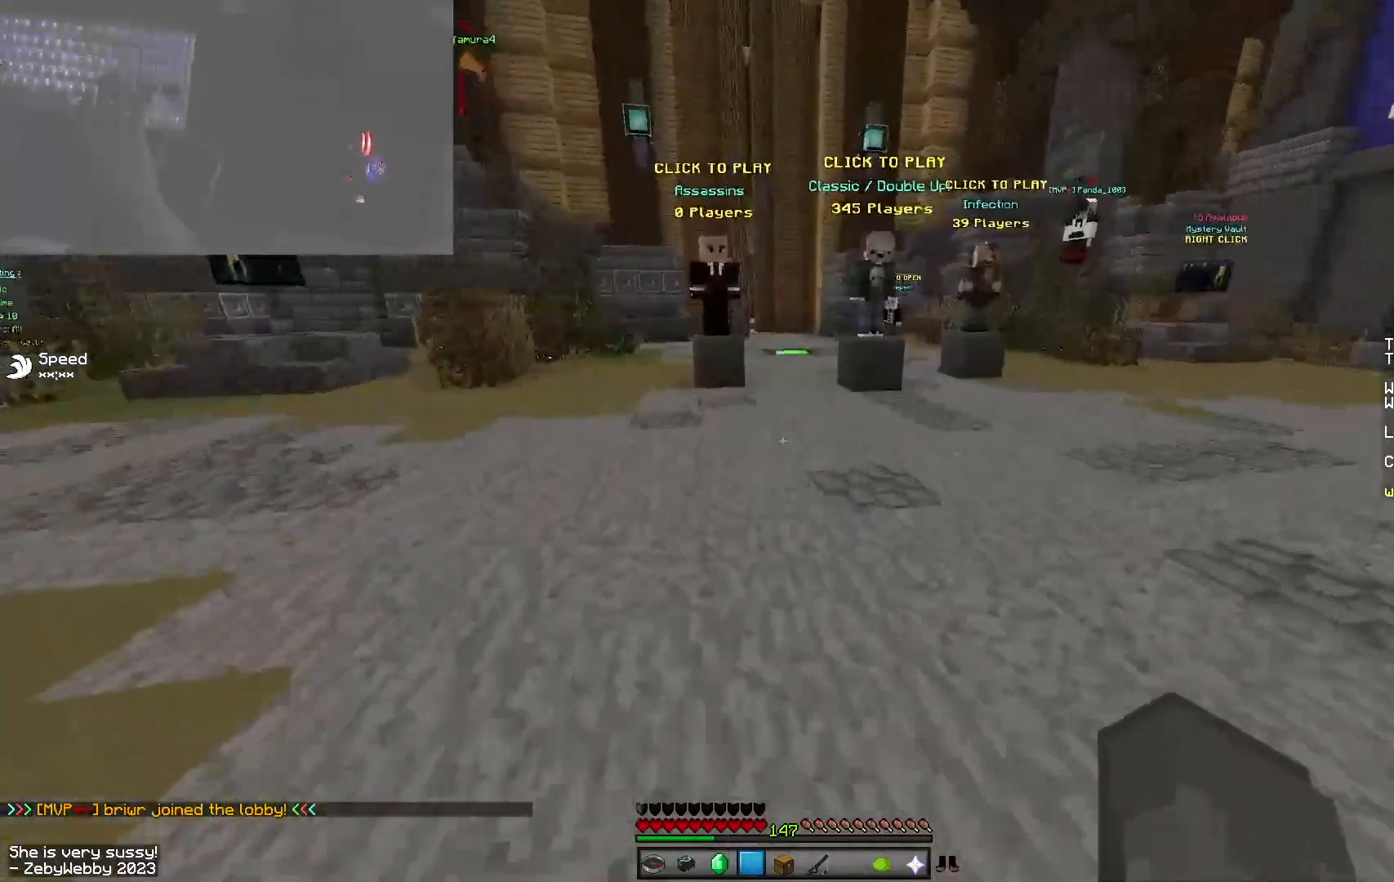
{"keys": [], "mouse": [], "events": [[17, "w", "up"]]}
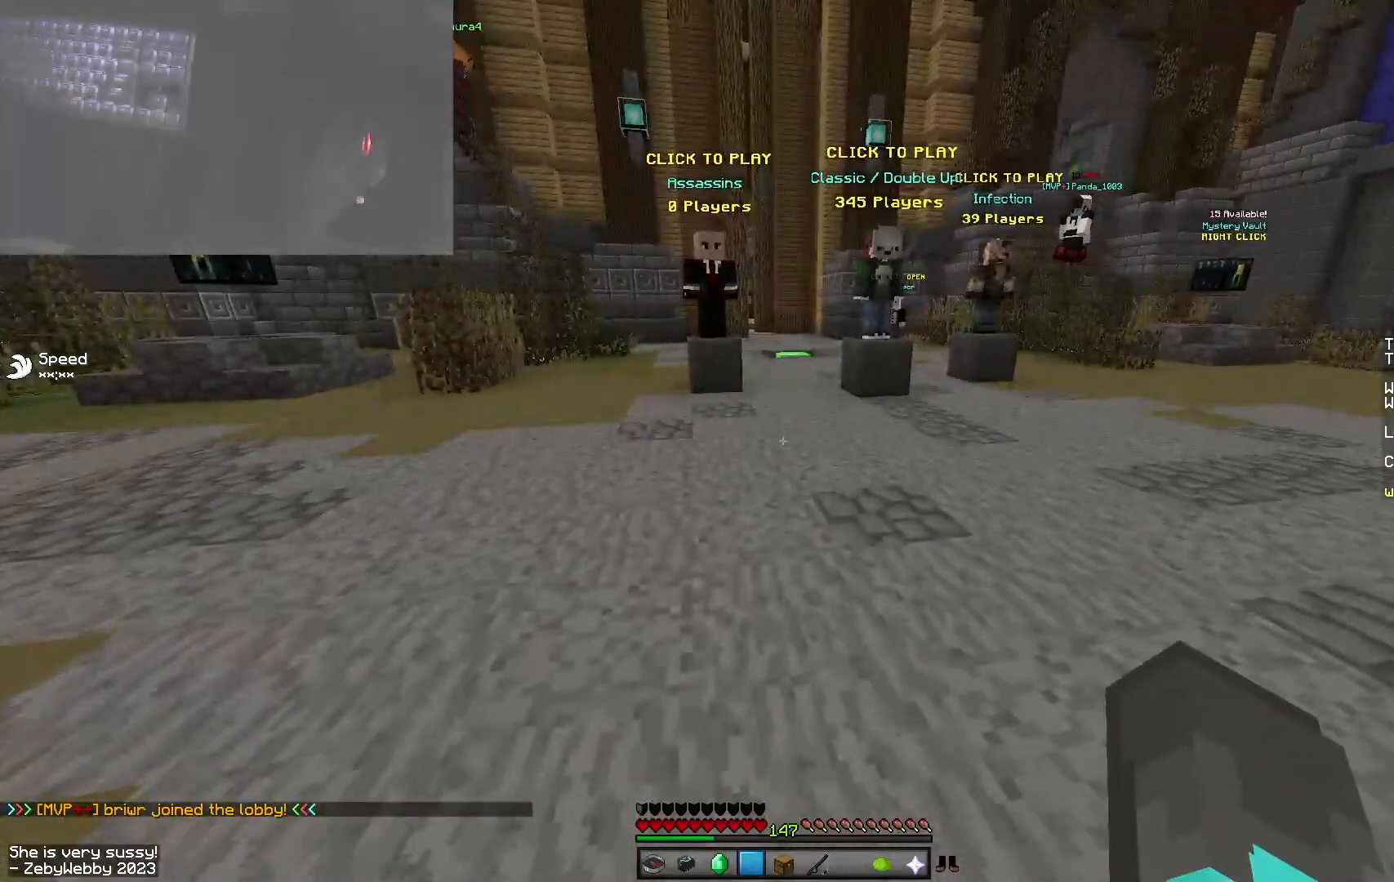
{"keys": [], "mouse": [], "events": [[134, "s", "down"], [317, "s", "up"]]}
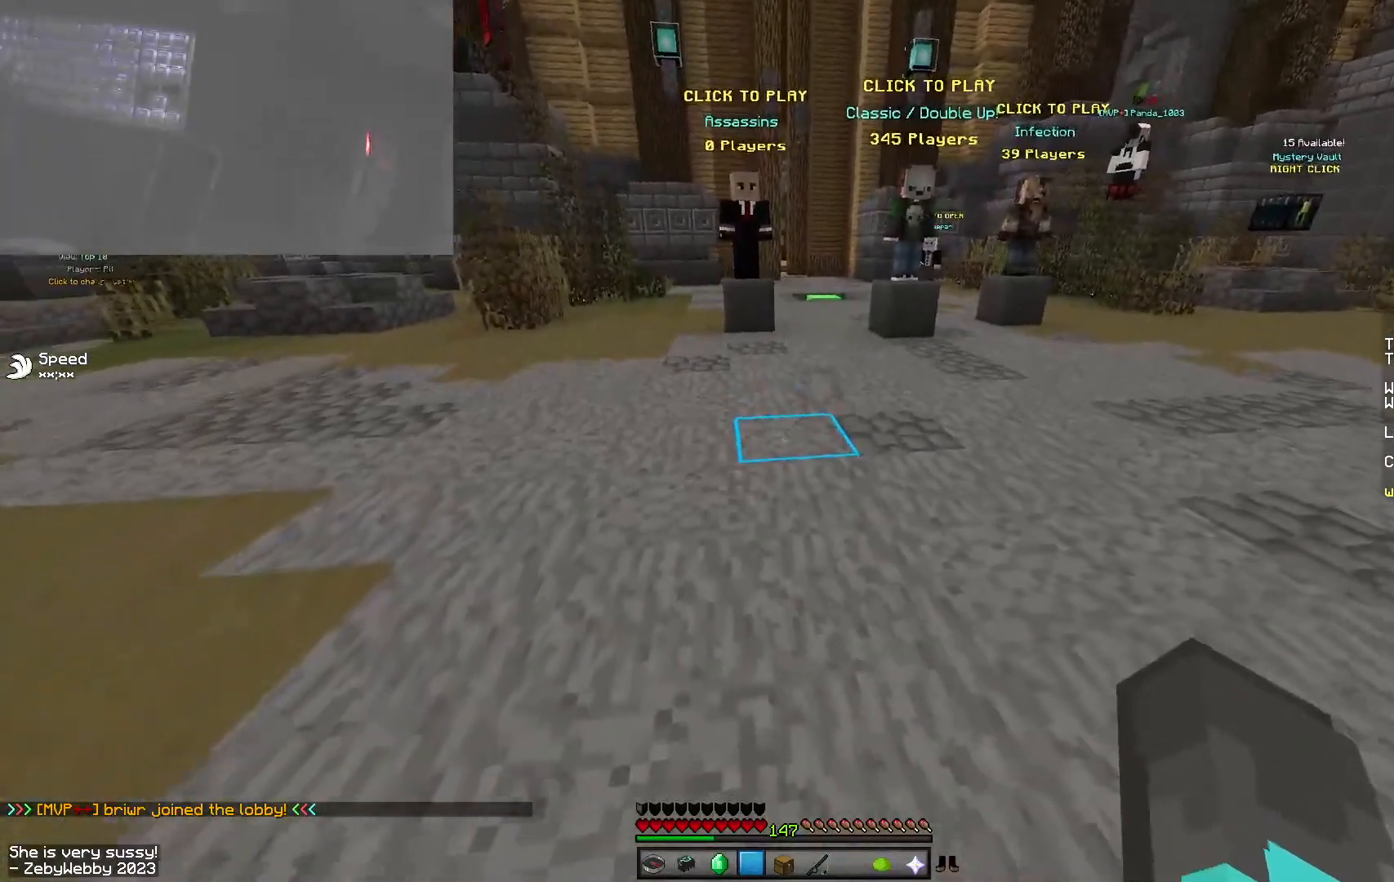
{"keys": [], "mouse": [], "events": []}